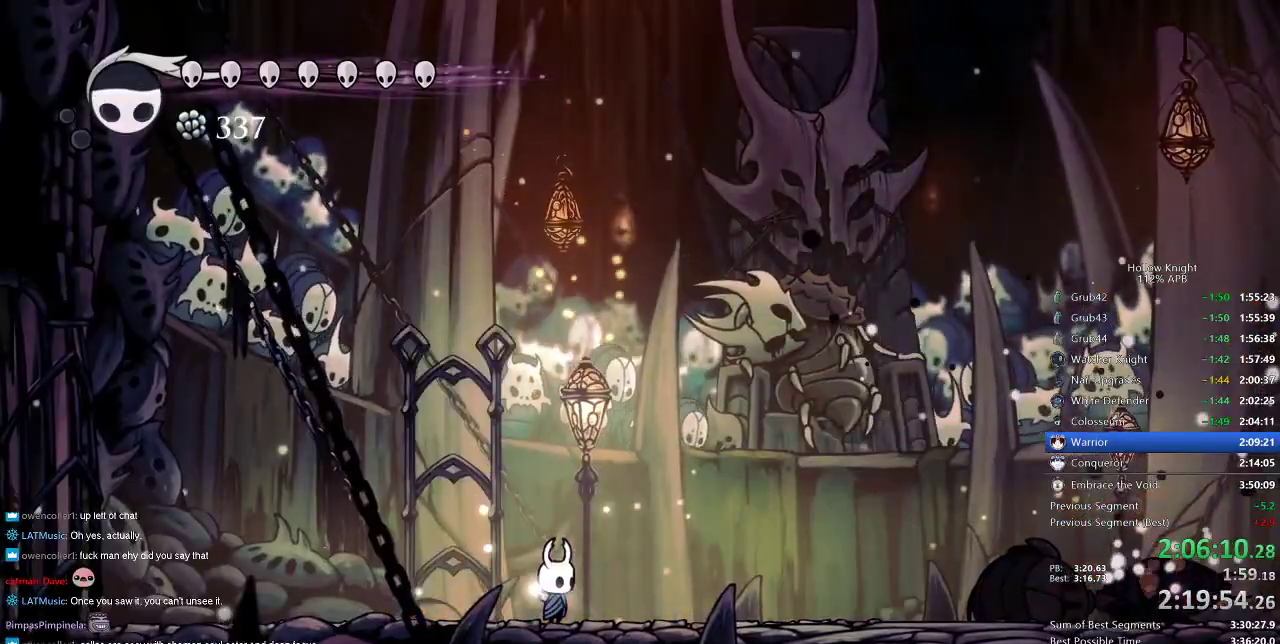
Gameplay with keyboard; each line is a JSON object with the keys held at the frame after it. "events" lists presses ("down") and releases ("up") of "cdash", "dash", "dnail", "down", "heal", "inv", "jump", "left", "nail", "right", "spell" and "up" between this image and that frame as [ms after this image, input, new state], when the widget could be followed in between. No other keys are recorded. Mouse input is not recorded. Key names are as the overlay labels them; some are game actions (e.g. jump) rather than physical keys.
{"keys": ["nail"], "events": [[50, "right", "down"], [250, "left", "down"], [250, "right", "up"], [300, "left", "up"]]}
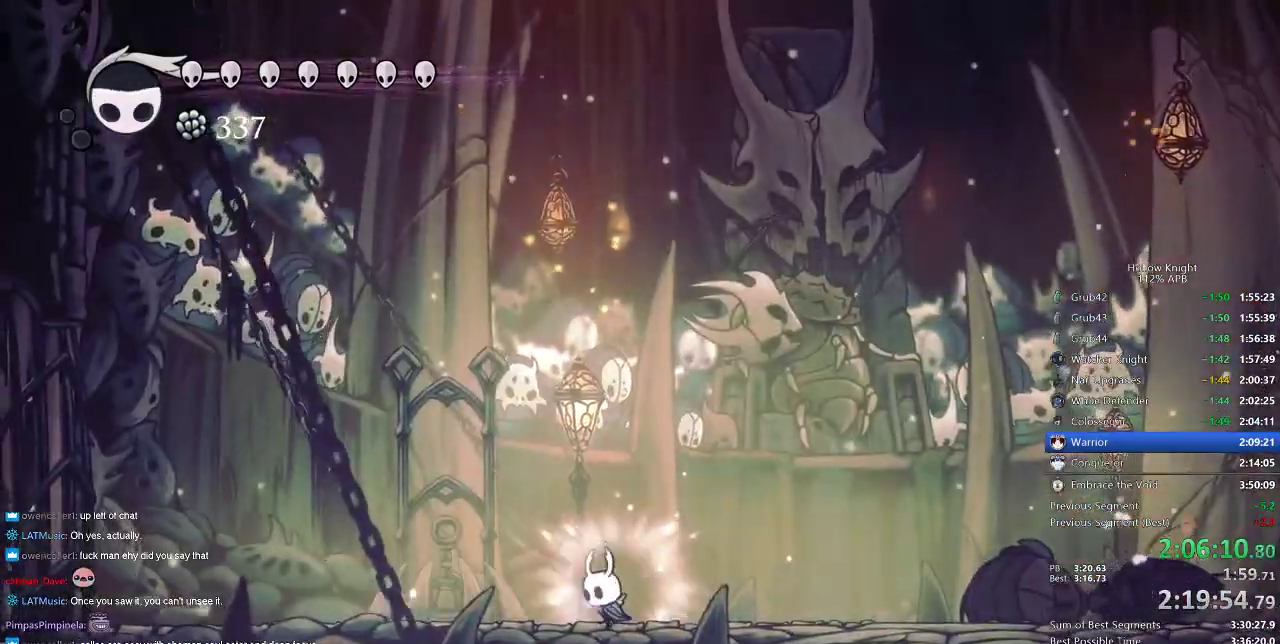
{"keys": ["right"], "events": [[17, "left", "down"], [83, "left", "up"], [83, "nail", "up"], [417, "right", "down"]]}
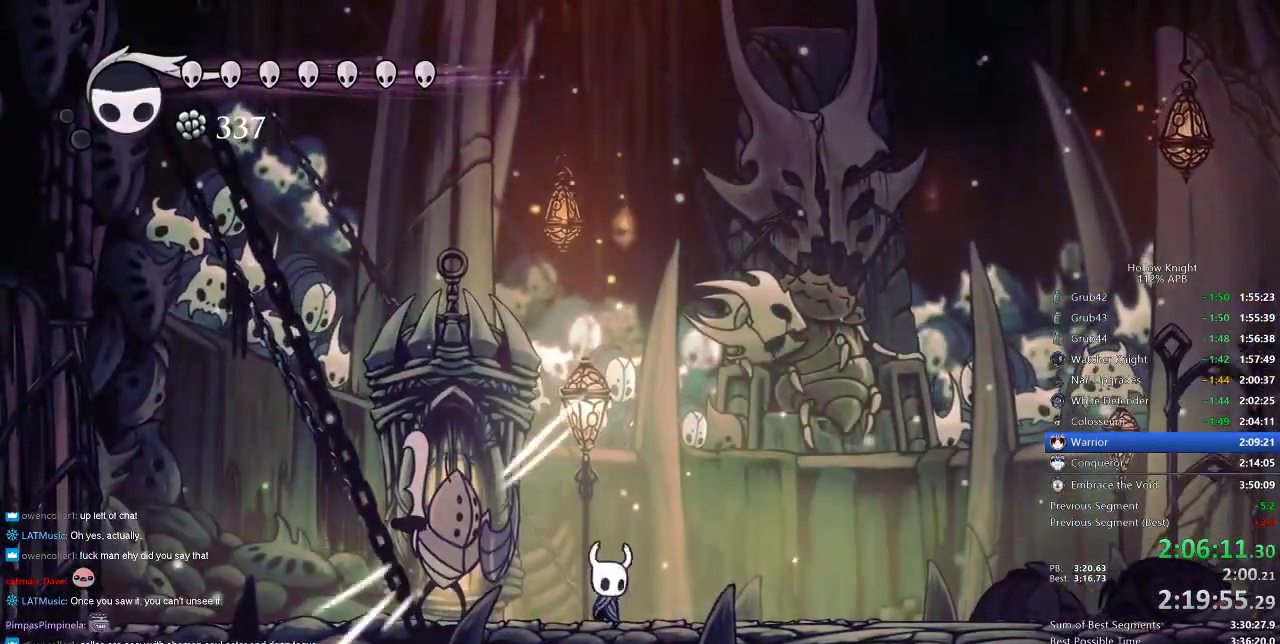
{"keys": [], "events": [[317, "left", "down"], [333, "right", "up"], [400, "left", "up"], [400, "spell", "down"], [450, "spell", "up"]]}
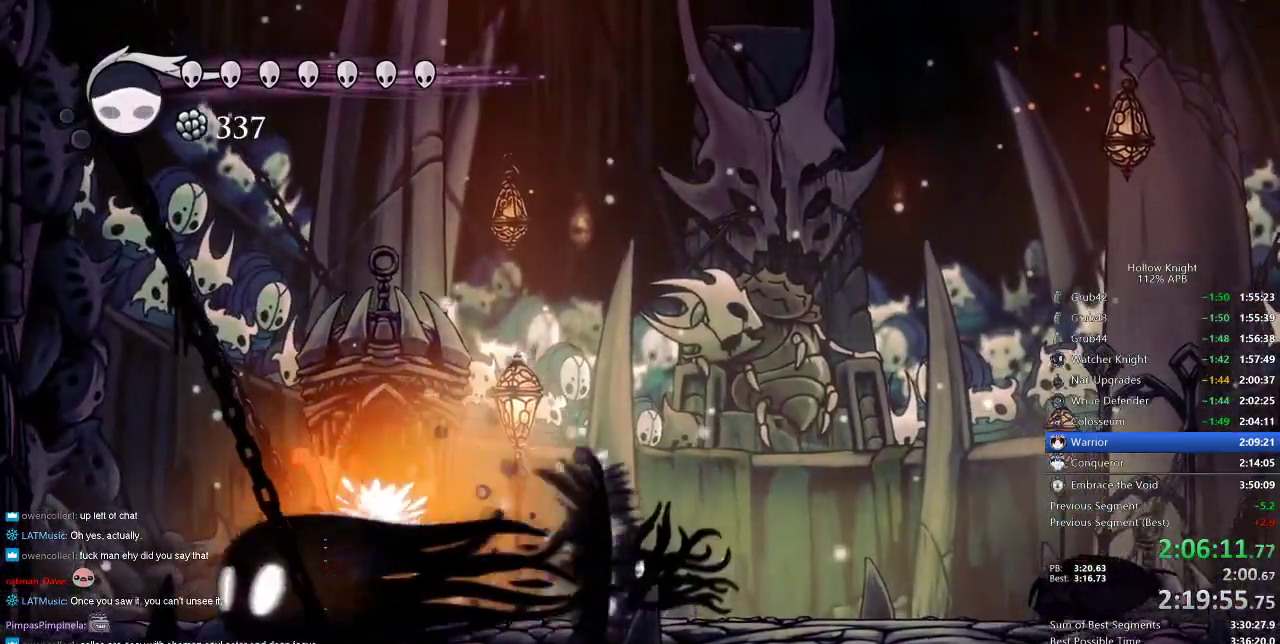
{"keys": ["right"], "events": [[33, "right", "down"]]}
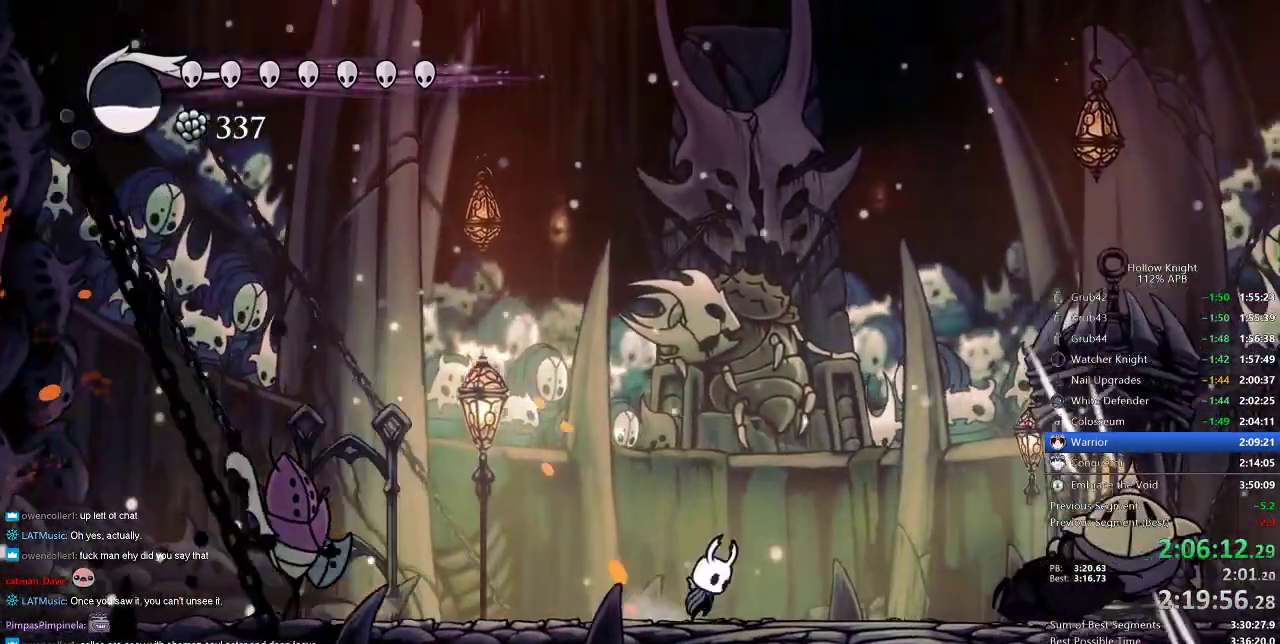
{"keys": ["jump", "left"], "events": [[50, "jump", "down"], [50, "right", "up"], [150, "left", "down"]]}
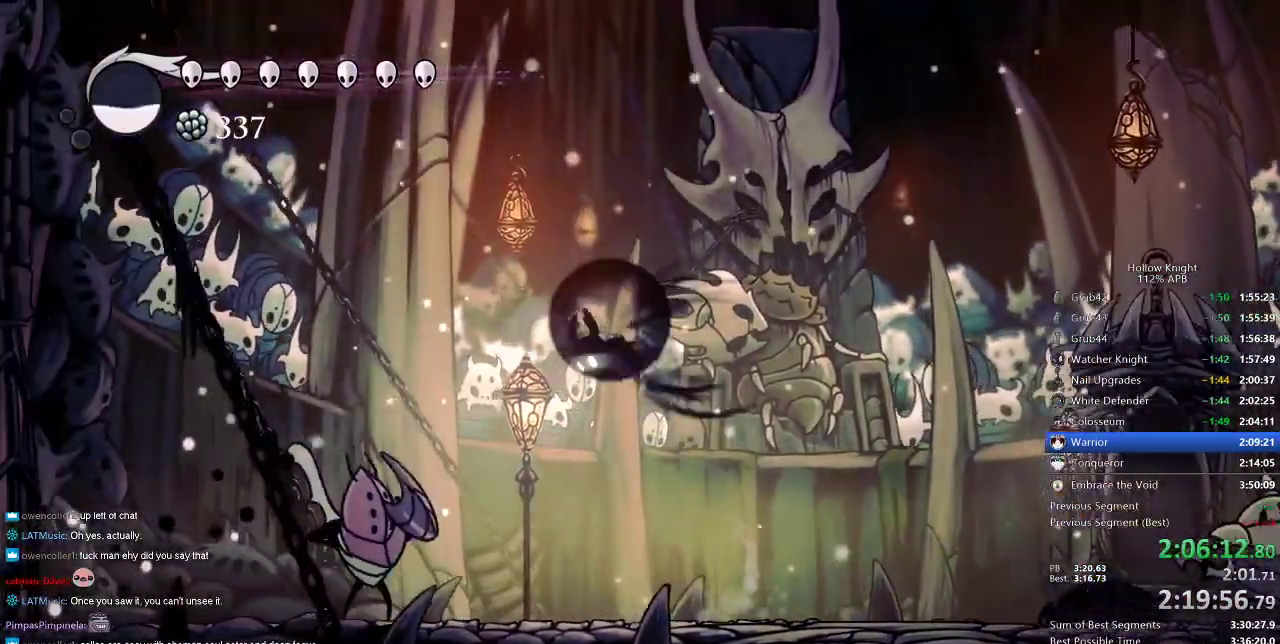
{"keys": ["left"], "events": [[17, "dash", "down"], [67, "jump", "up"], [167, "dash", "up"]]}
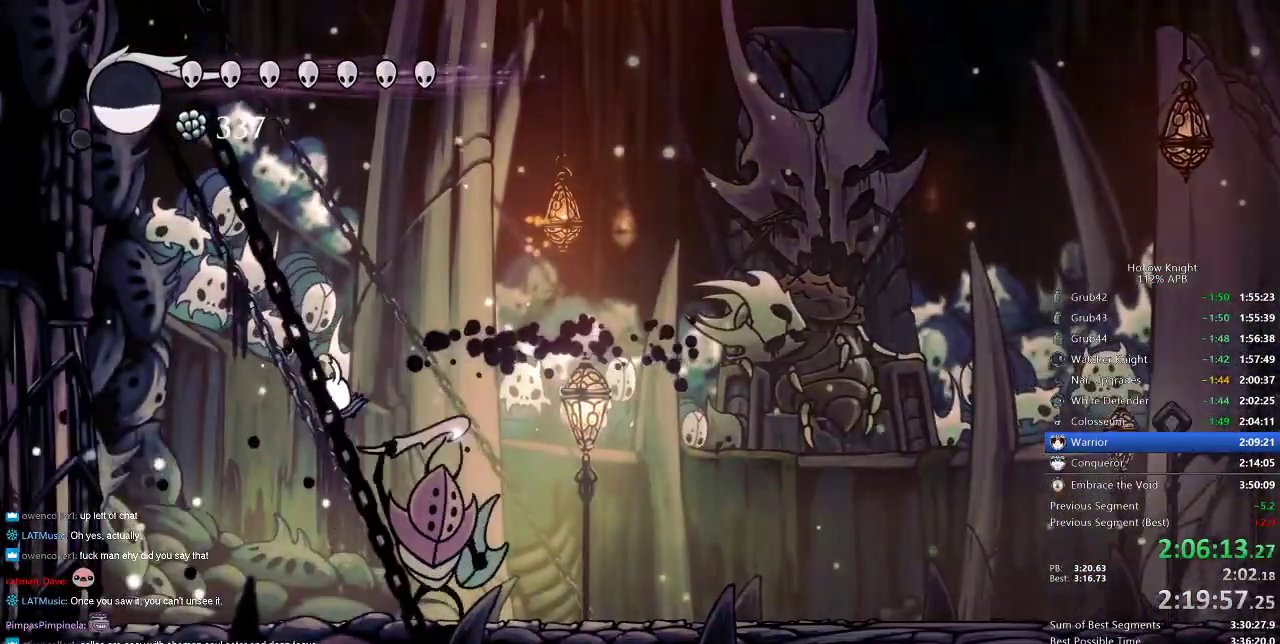
{"keys": [], "events": [[183, "right", "down"], [217, "left", "up"], [283, "nail", "down"], [283, "right", "up"], [383, "nail", "up"], [417, "spell", "down"], [500, "spell", "up"]]}
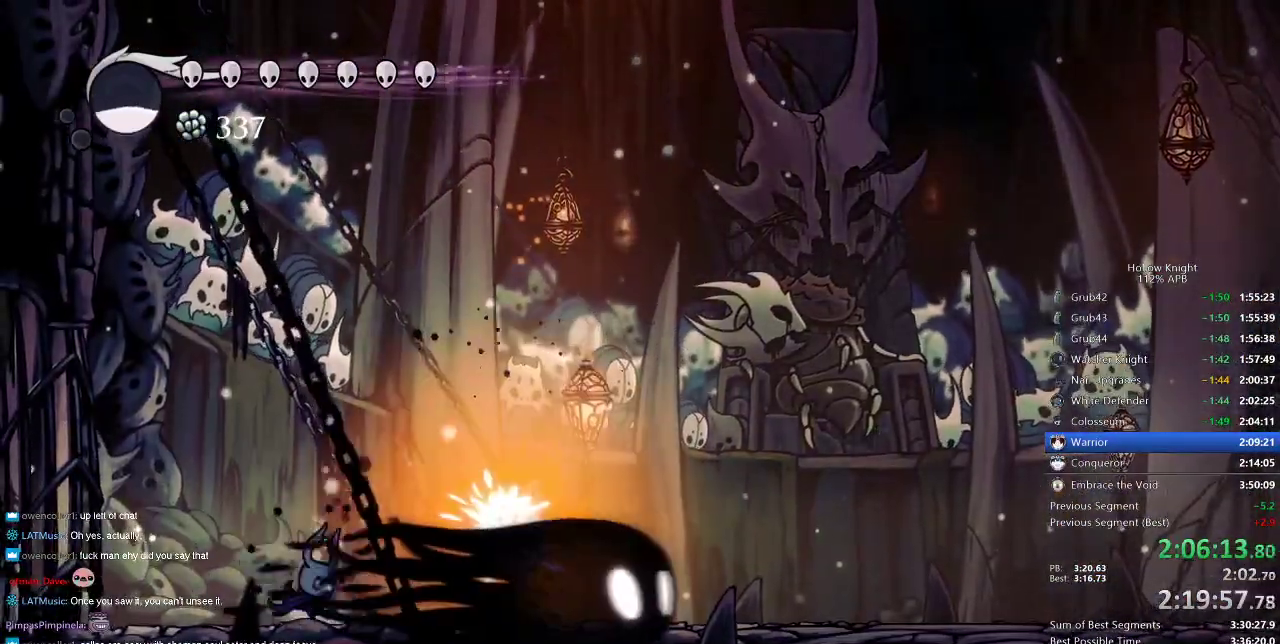
{"keys": ["right"], "events": [[67, "right", "down"]]}
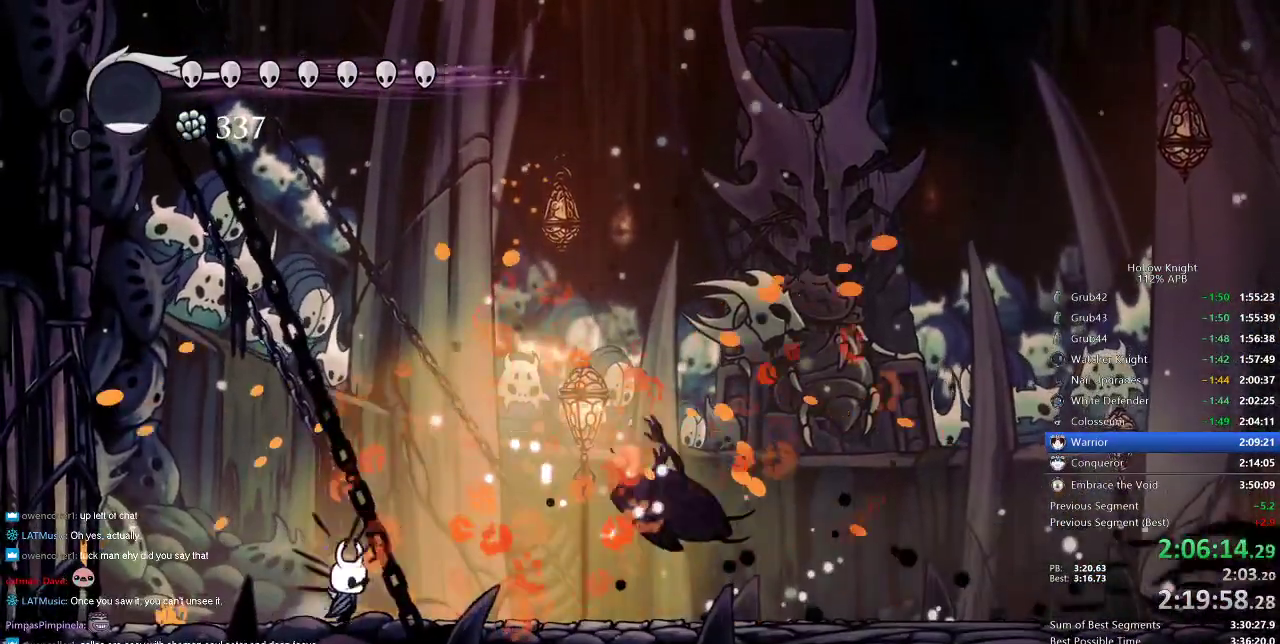
{"keys": ["nail", "right"], "events": [[67, "dash", "down"], [217, "nail", "down"], [267, "dash", "up"]]}
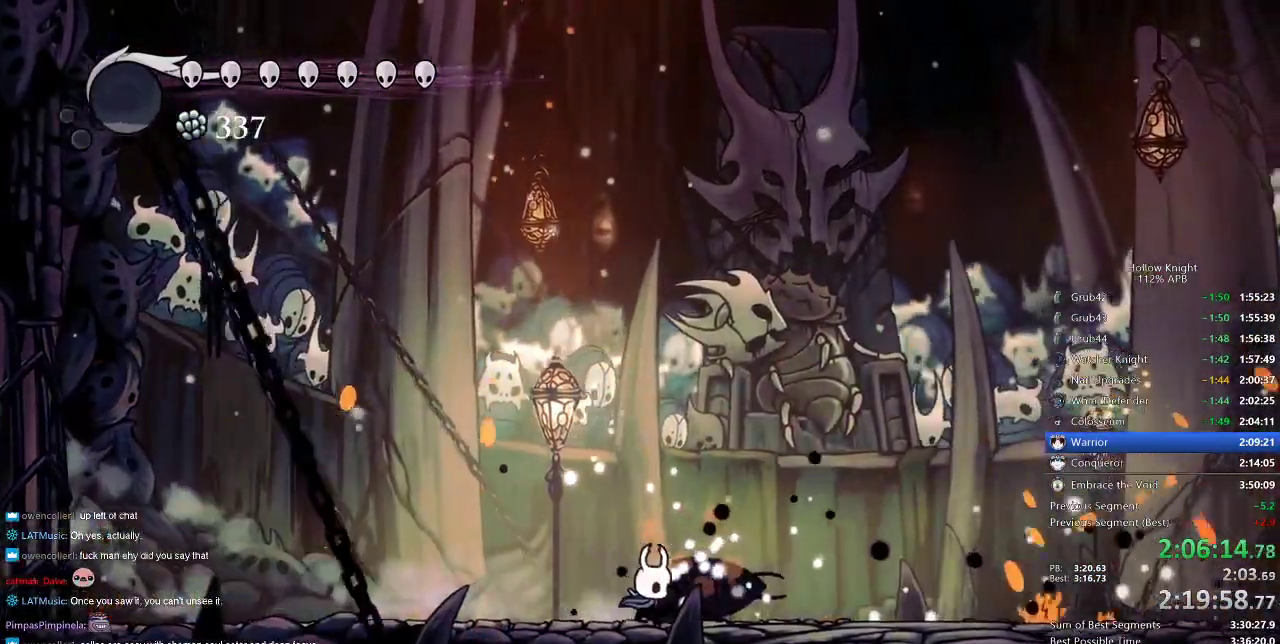
{"keys": ["nail"], "events": [[483, "right", "up"]]}
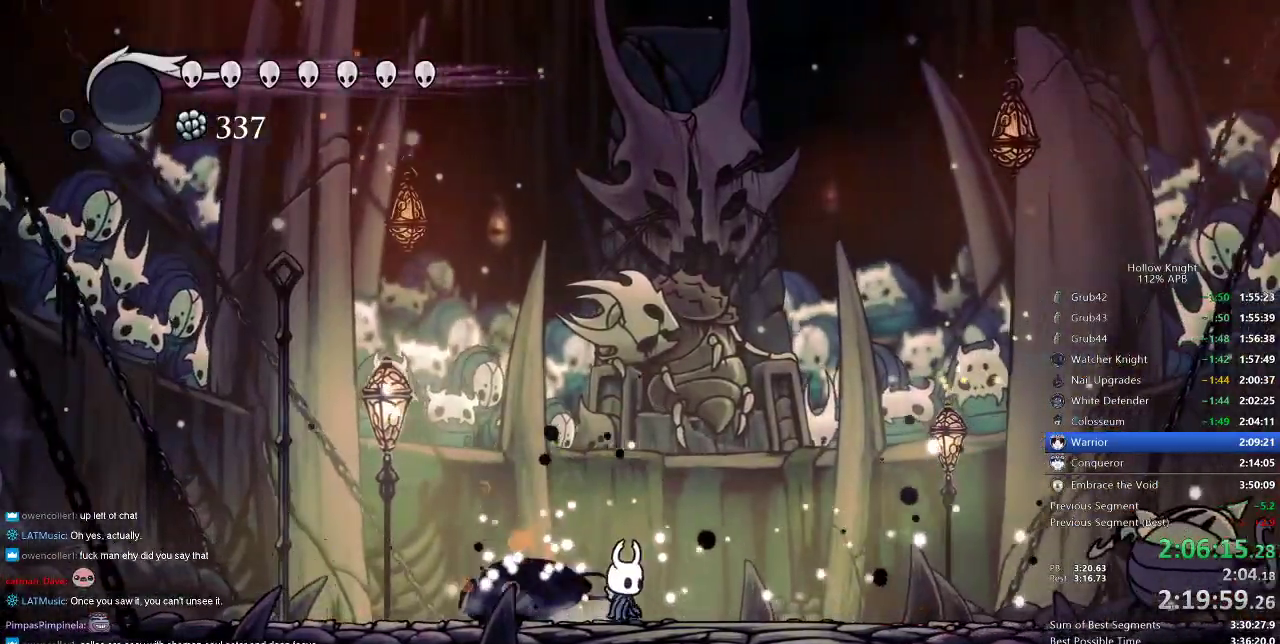
{"keys": ["jump", "left", "nail"], "events": [[283, "left", "down"], [417, "jump", "down"]]}
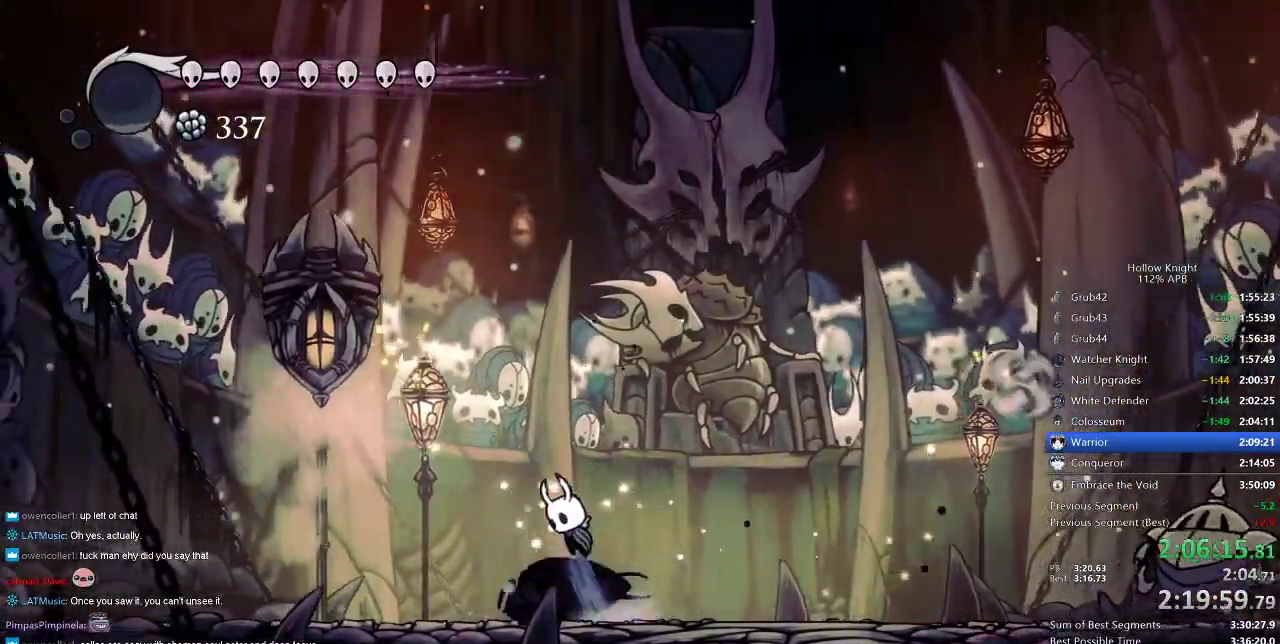
{"keys": ["jump", "nail"], "events": [[17, "left", "up"], [117, "jump", "up"], [167, "left", "down"], [217, "jump", "down"], [483, "left", "up"]]}
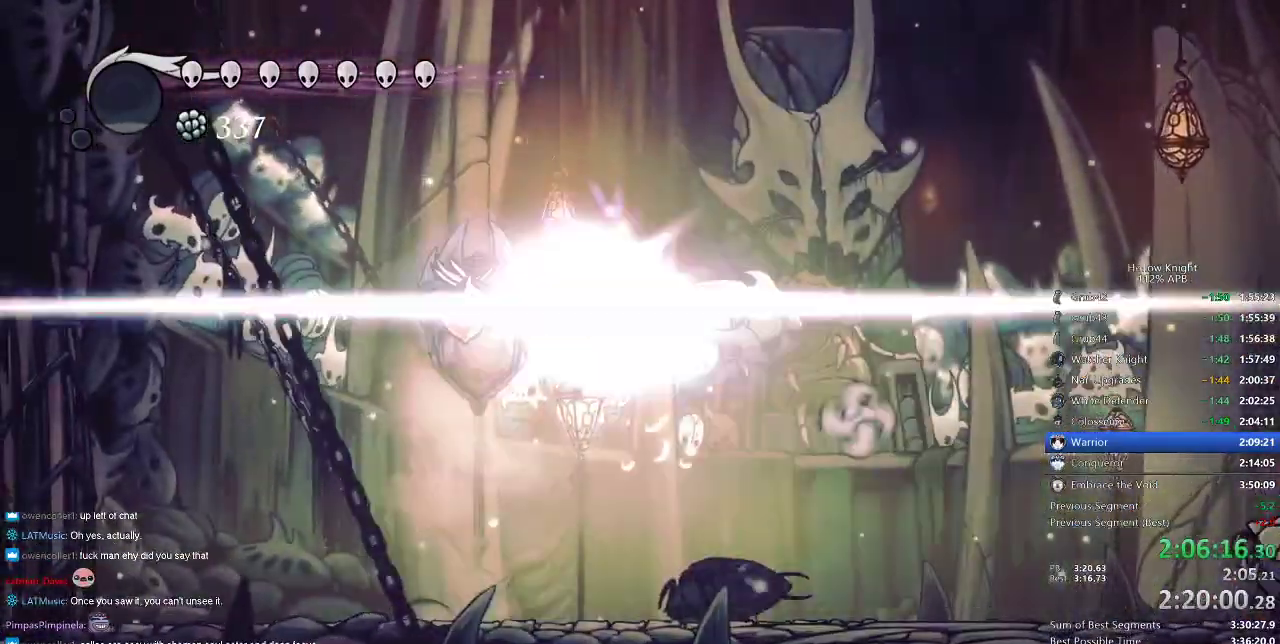
{"keys": ["right"], "events": [[33, "jump", "up"], [33, "nail", "up"], [267, "right", "down"]]}
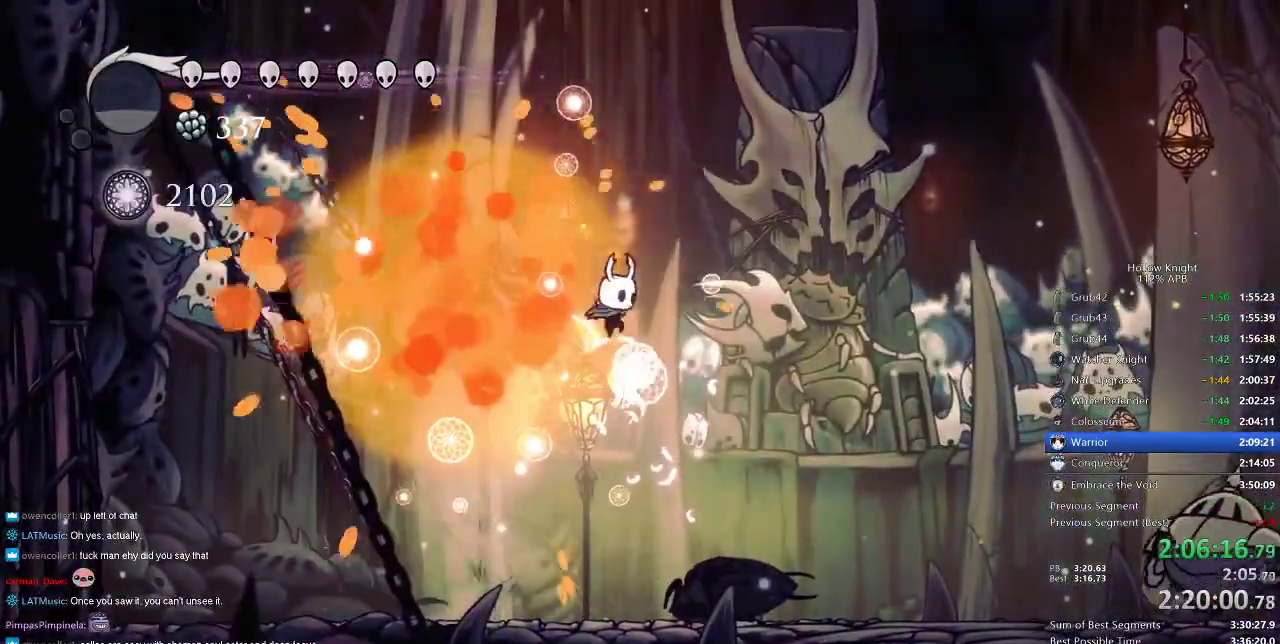
{"keys": [], "events": [[400, "right", "up"]]}
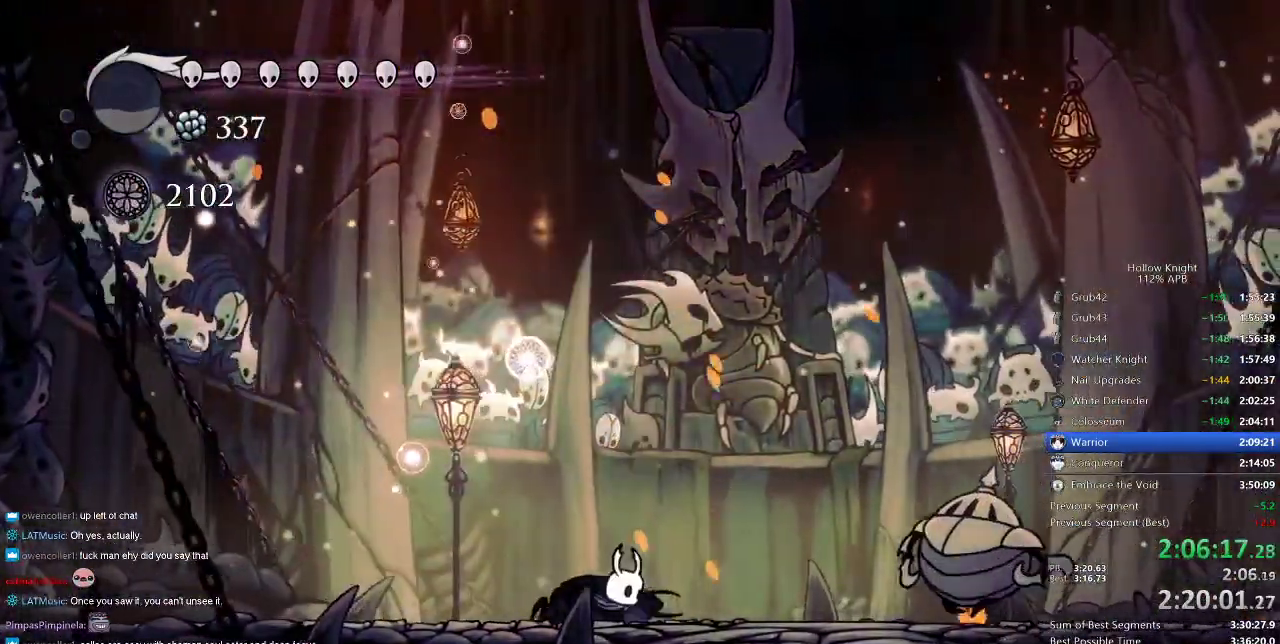
{"keys": ["nail", "right"], "events": [[100, "right", "down"], [433, "nail", "down"]]}
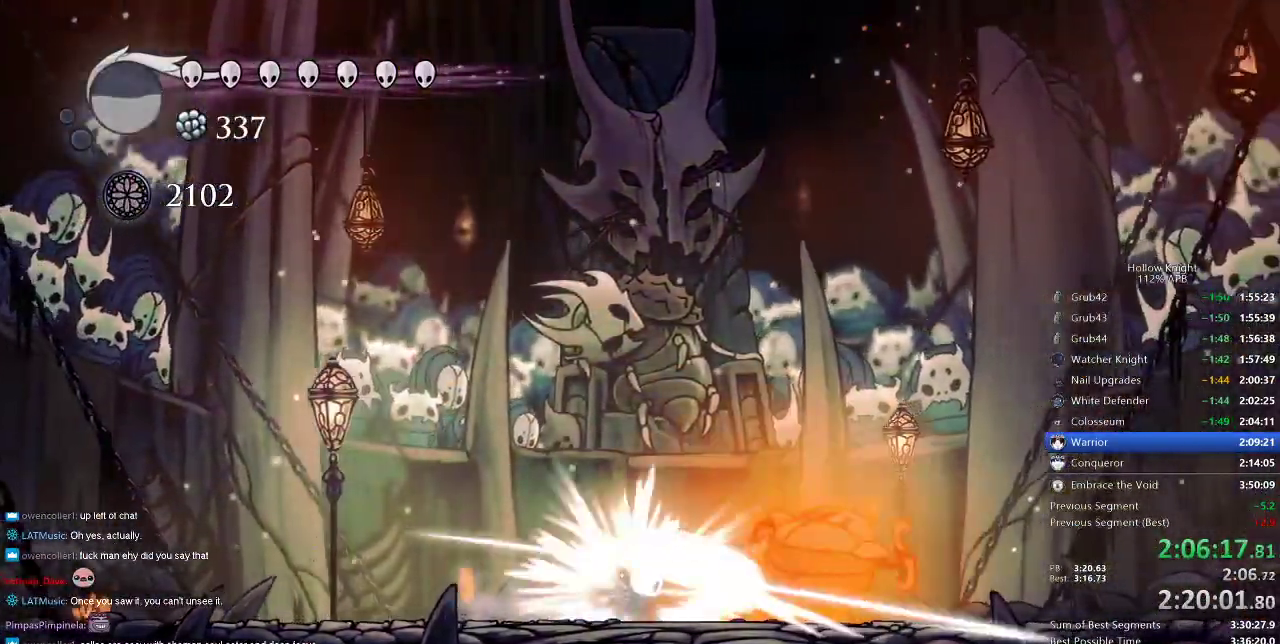
{"keys": ["left", "nail"], "events": [[133, "right", "up"], [233, "nail", "up"], [267, "right", "down"], [367, "nail", "down"], [467, "left", "down"], [467, "right", "up"]]}
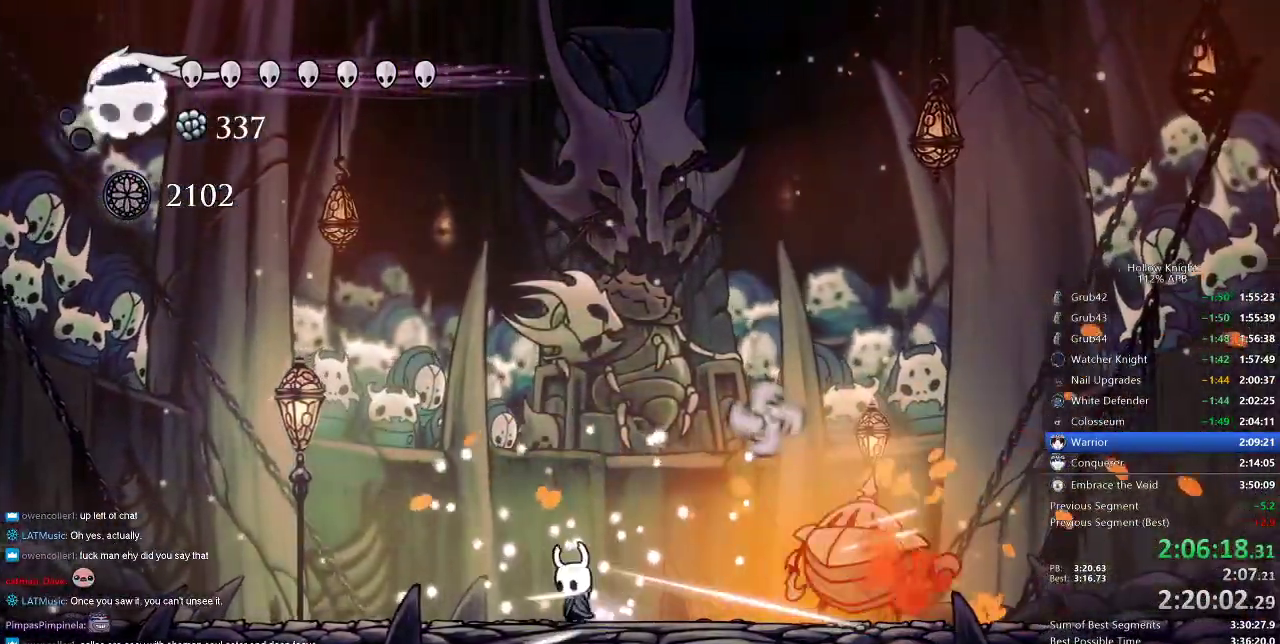
{"keys": ["left"], "events": [[433, "nail", "up"]]}
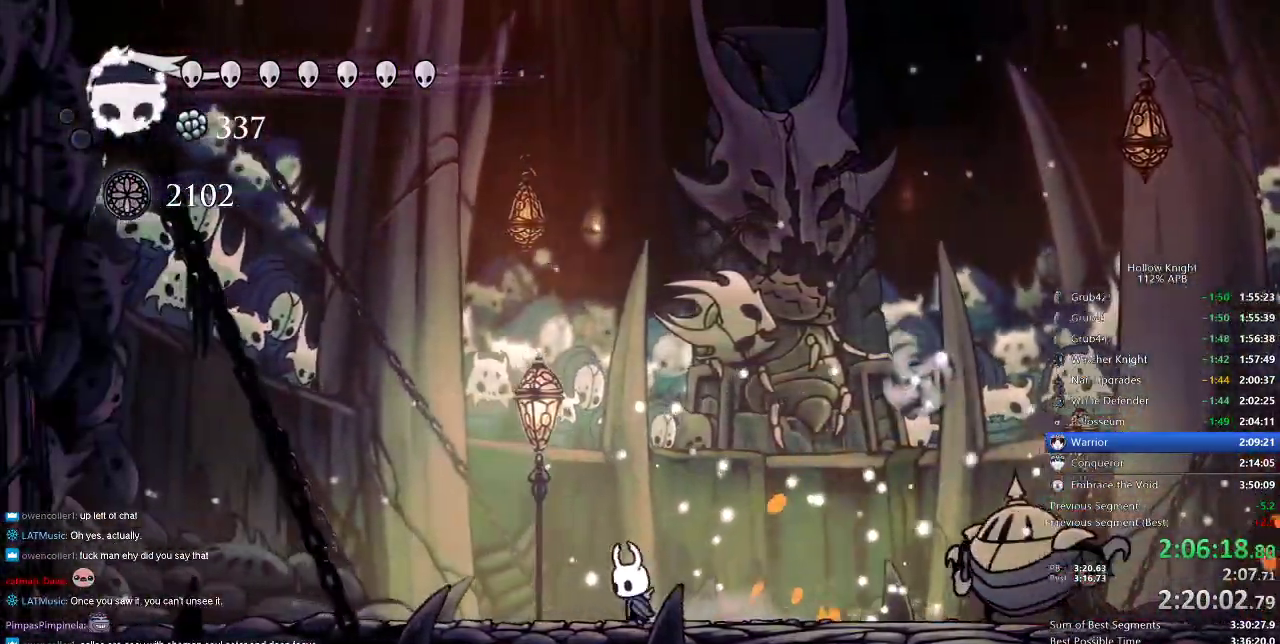
{"keys": ["nail", "right"], "events": [[33, "right", "down"], [83, "left", "up"], [117, "right", "up"], [267, "right", "down"], [400, "nail", "down"]]}
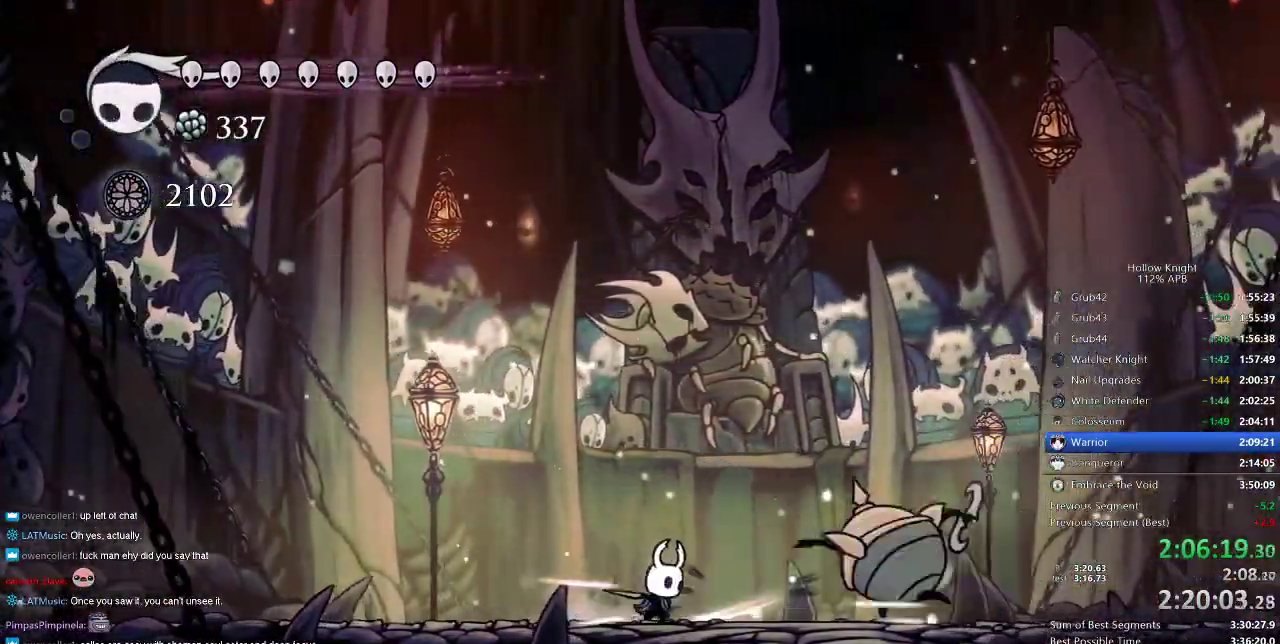
{"keys": ["right"], "events": [[33, "nail", "up"], [33, "right", "up"], [133, "right", "down"], [367, "nail", "down"], [500, "nail", "up"]]}
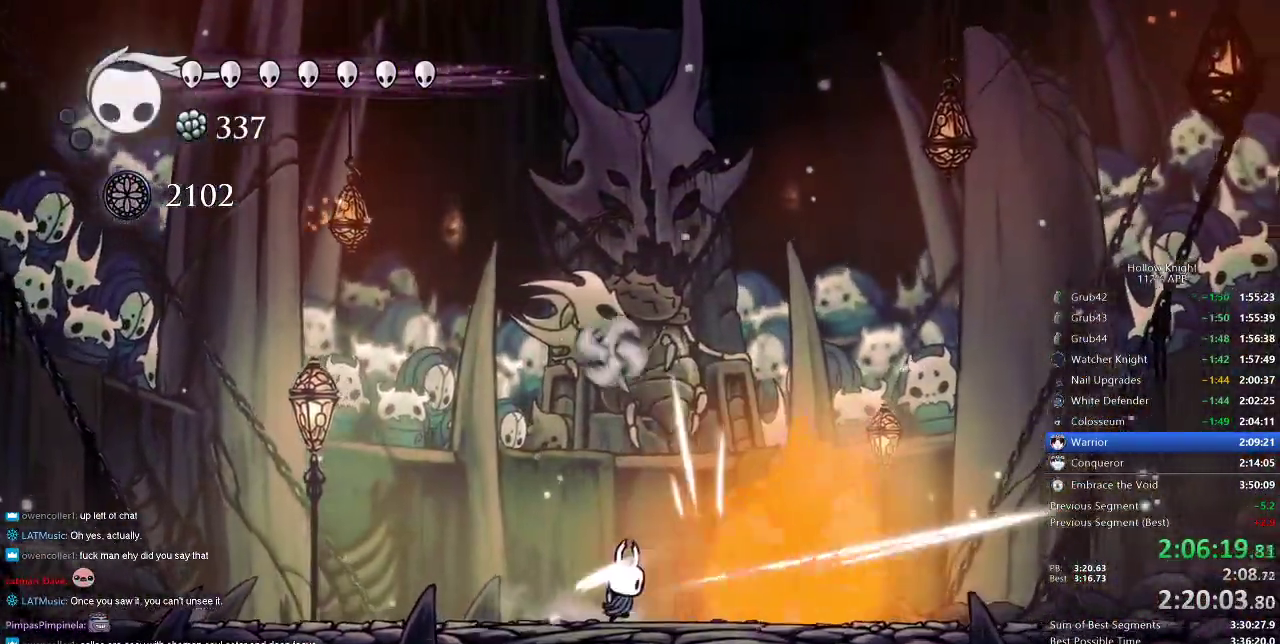
{"keys": ["nail"], "events": [[300, "nail", "down"], [467, "right", "up"]]}
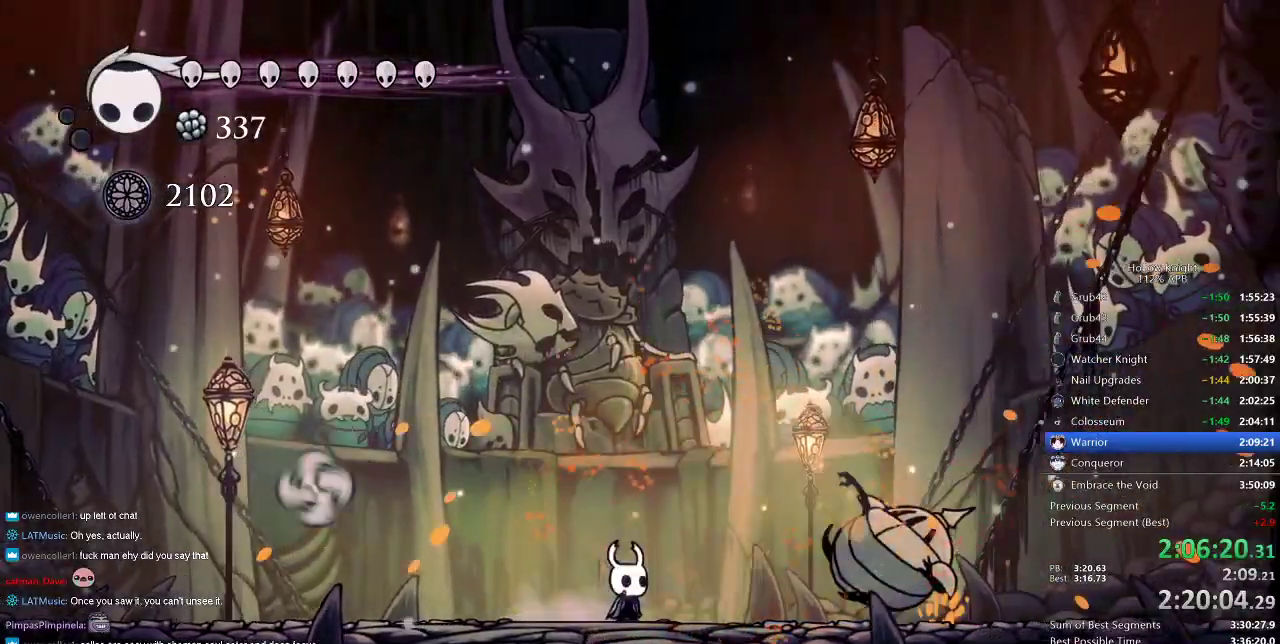
{"keys": ["left", "nail"], "events": [[133, "left", "down"]]}
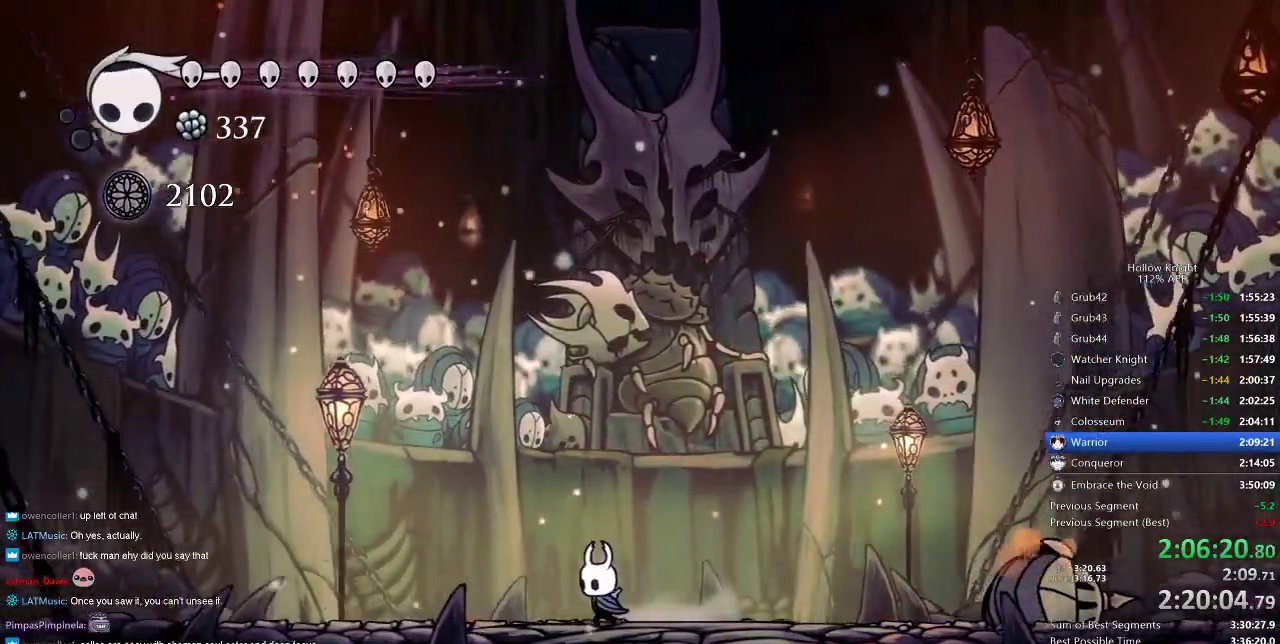
{"keys": ["nail"], "events": [[133, "left", "up"], [317, "right", "down"], [450, "right", "up"]]}
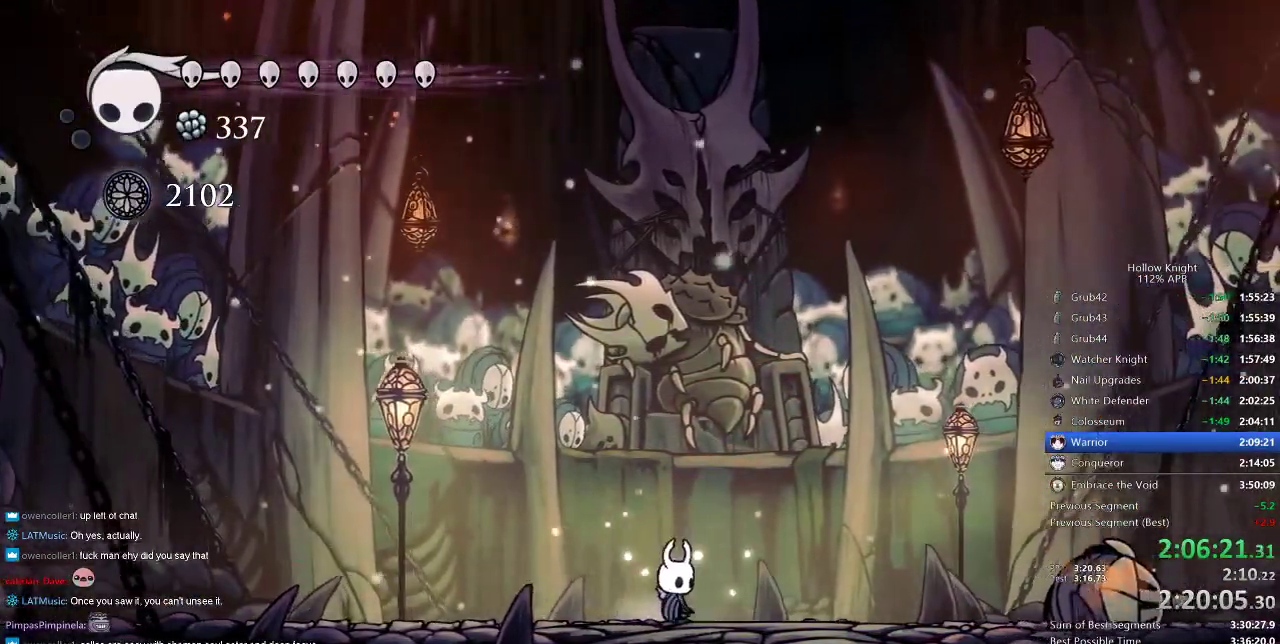
{"keys": ["nail"], "events": []}
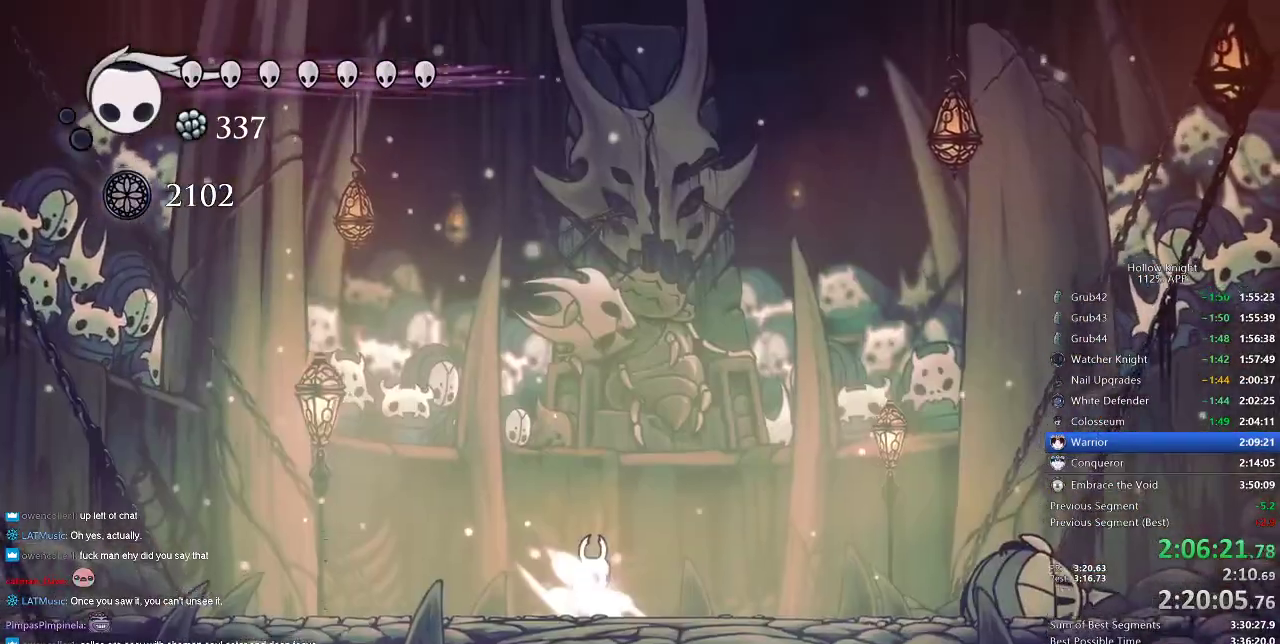
{"keys": ["nail"], "events": []}
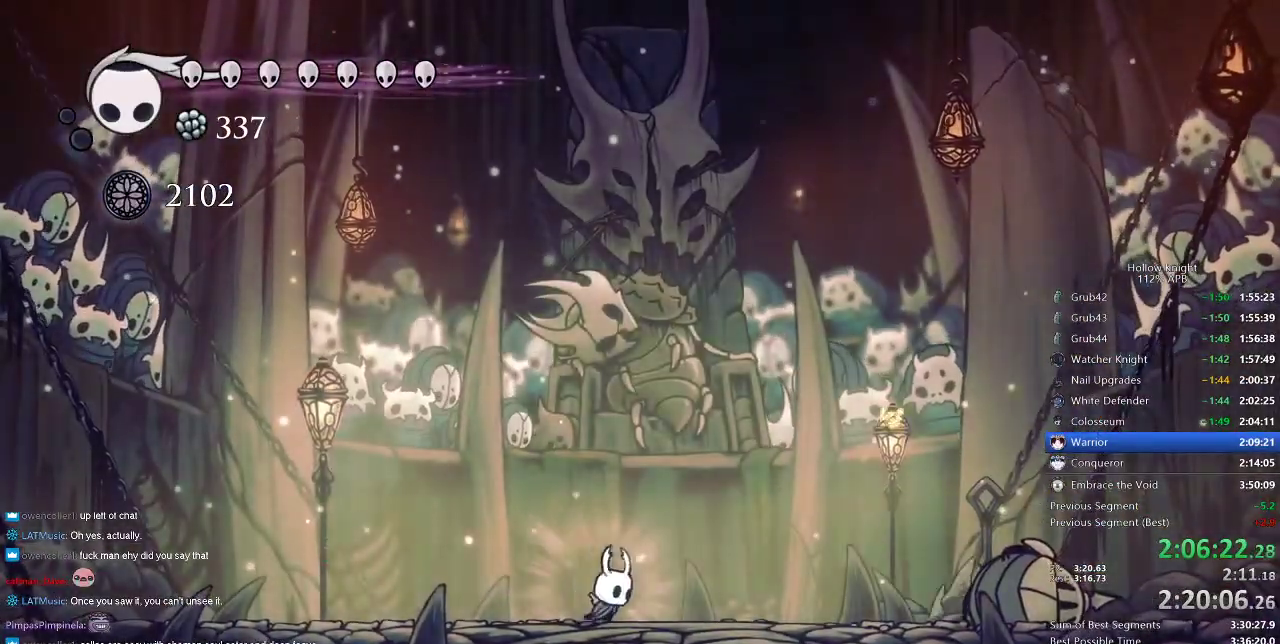
{"keys": ["nail", "up"], "events": [[17, "right", "down"], [183, "up", "down"], [467, "right", "up"]]}
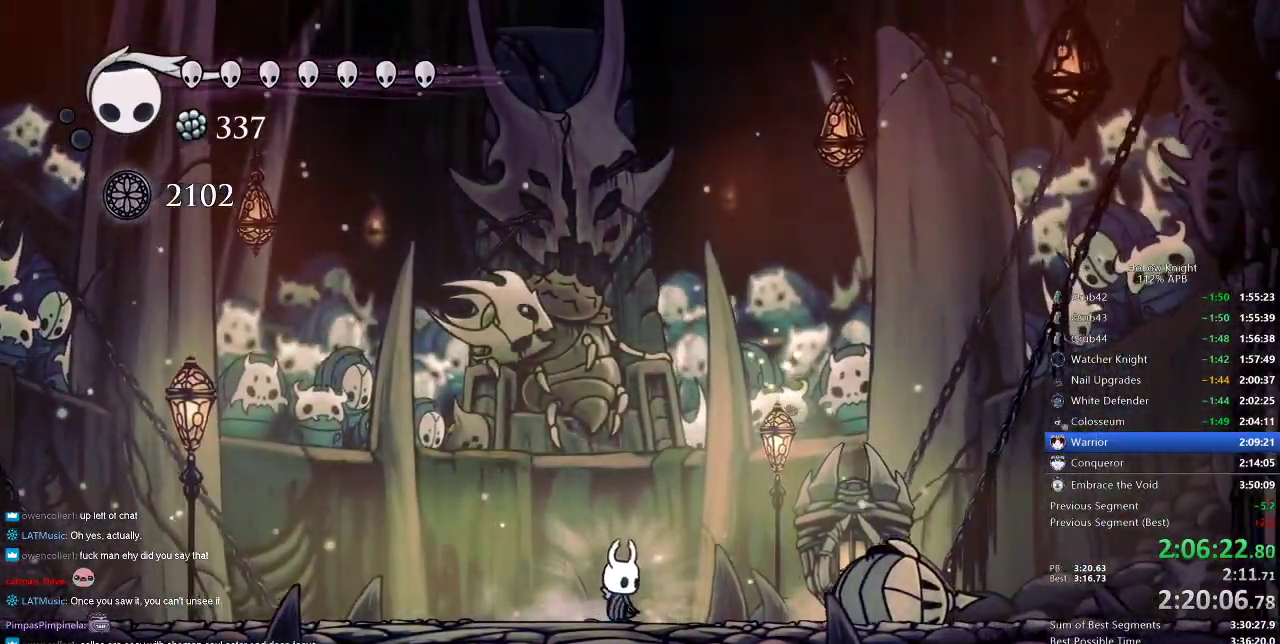
{"keys": ["nail", "right", "up"], "events": [[233, "nail", "up"], [233, "right", "down"], [283, "nail", "down"], [367, "nail", "up"], [483, "nail", "down"]]}
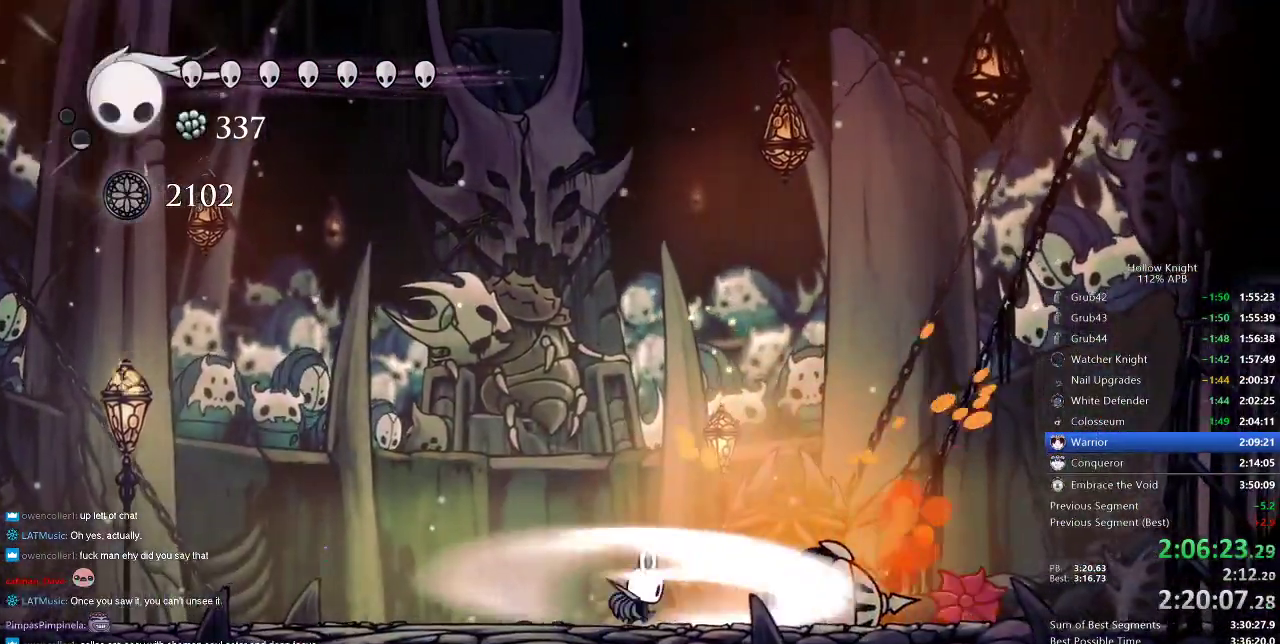
{"keys": ["nail", "right", "up"], "events": [[17, "nail", "up"], [117, "nail", "down"], [183, "nail", "up"], [250, "nail", "down"], [317, "nail", "up"], [400, "nail", "down"], [433, "nail", "up"], [500, "nail", "down"]]}
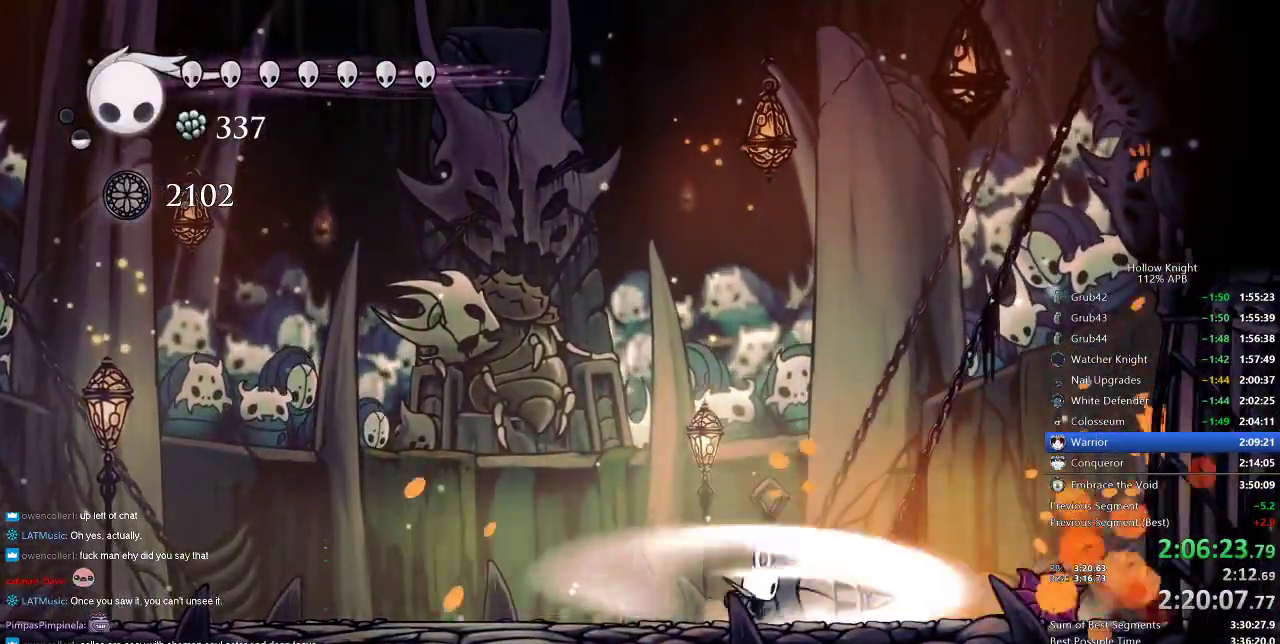
{"keys": ["left", "nail"], "events": [[100, "nail", "up"], [117, "nail", "down"], [183, "nail", "up"], [283, "nail", "down"], [400, "left", "down"], [400, "right", "up"], [400, "up", "up"]]}
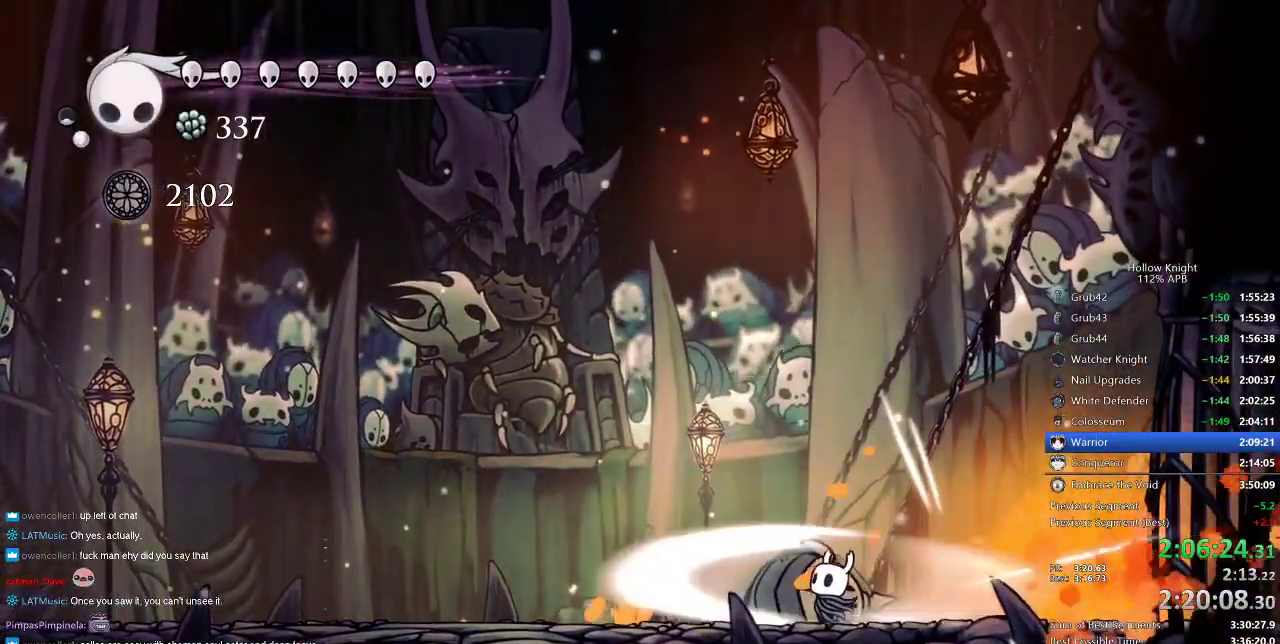
{"keys": ["dash", "left", "nail", "up"], "events": [[300, "up", "down"], [433, "dash", "down"]]}
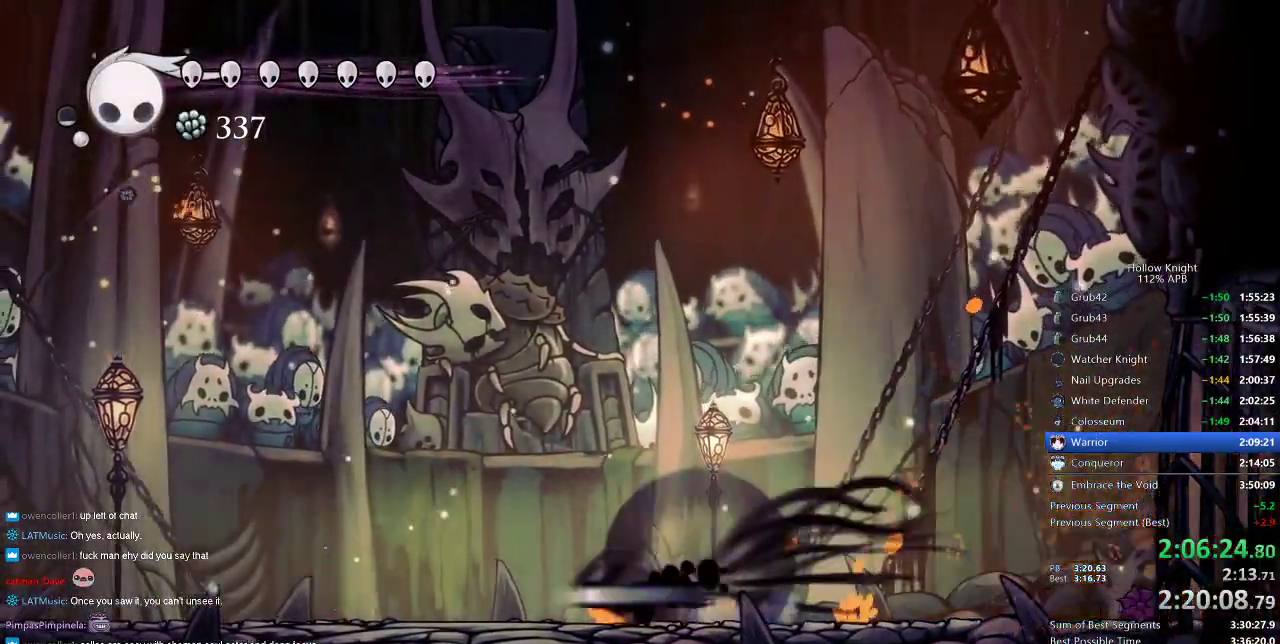
{"keys": ["left", "nail", "up"], "events": [[67, "dash", "up"]]}